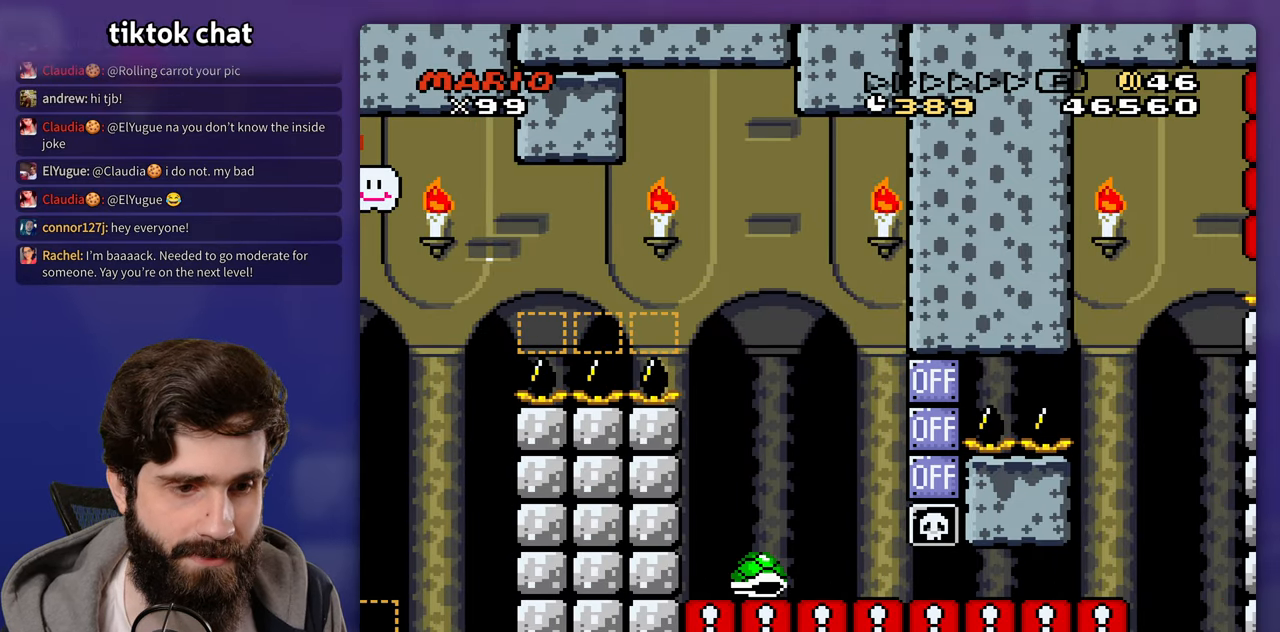
Gameplay with a controller (Nintendo layout); each line is a JSON object with the inputs held at the frame after it (dt_ms = milliseconds from this image to that frame). "events" lists button and stick changes between this image and that frame as [ms after this image, input, new state], when the widget could be followed in between. Not read: DPAD_RIGHT L3 R3 X.
{"dt_ms": 500, "buttons": [], "events": []}
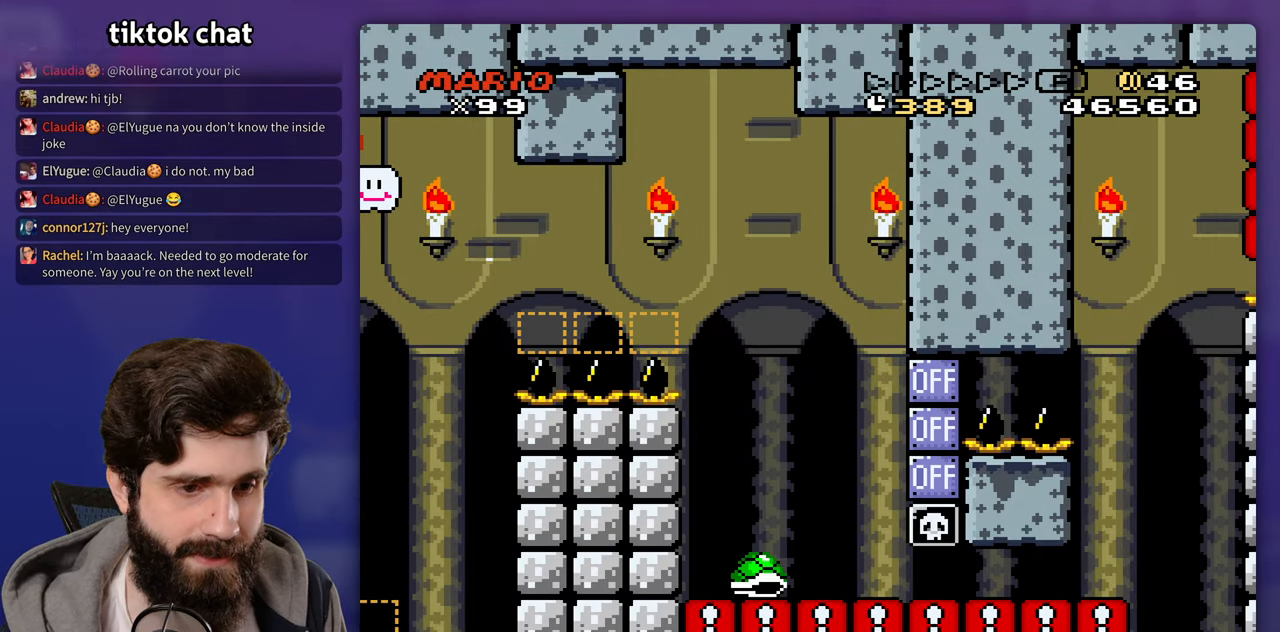
{"dt_ms": 500, "buttons": [], "events": [[367, "B", "down"], [467, "B", "up"]]}
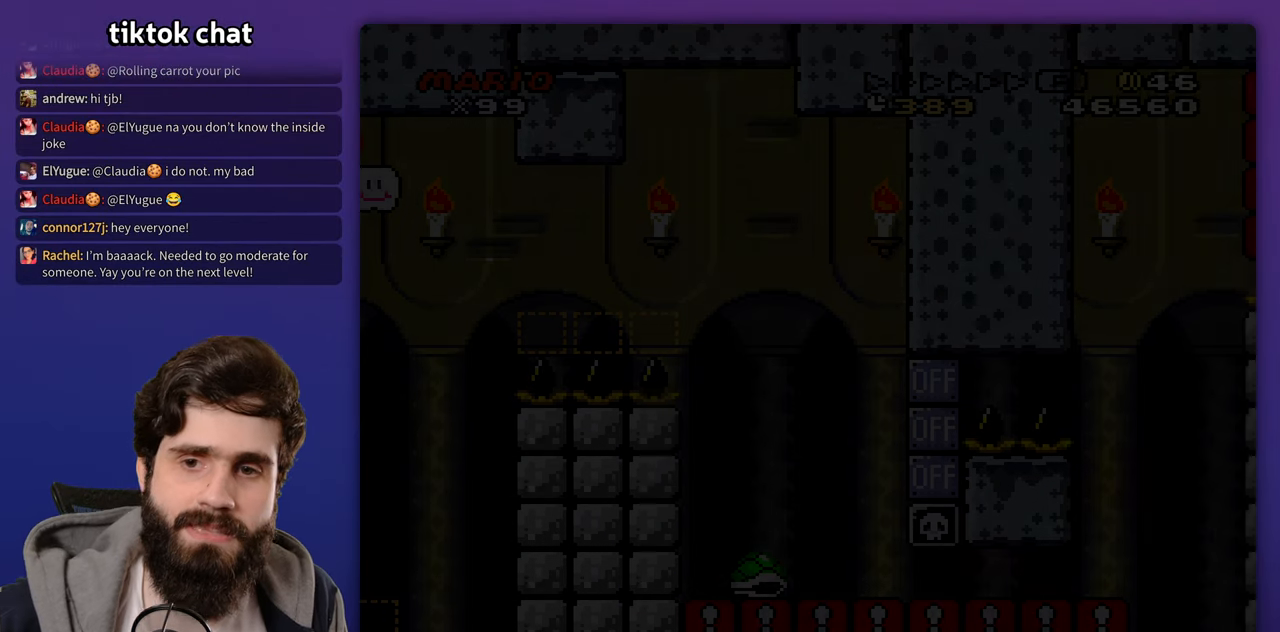
{"dt_ms": 500, "buttons": [], "events": [[183, "B", "down"], [233, "B", "up"]]}
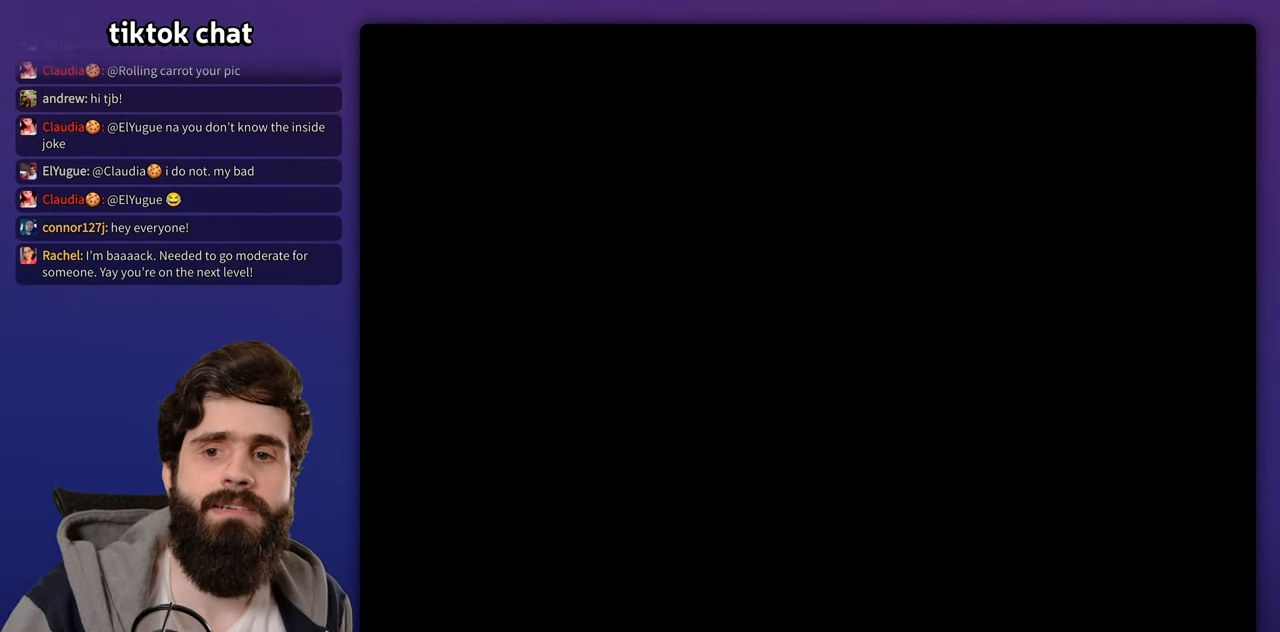
{"dt_ms": 500, "buttons": [], "events": []}
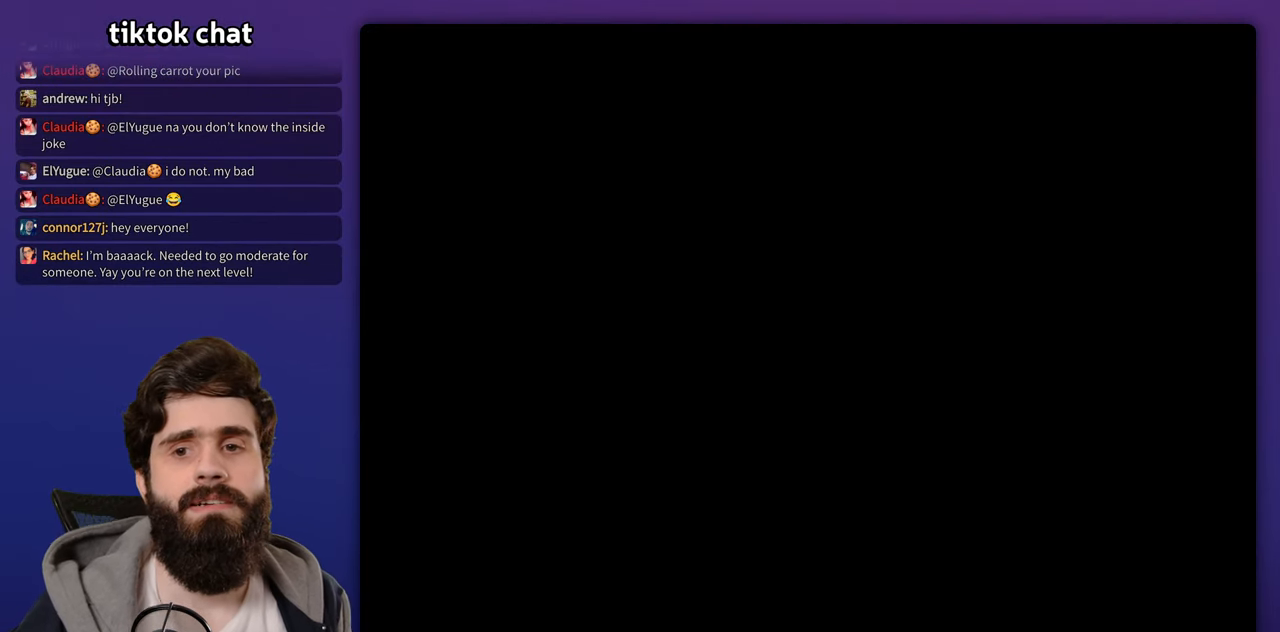
{"dt_ms": 1000, "buttons": []}
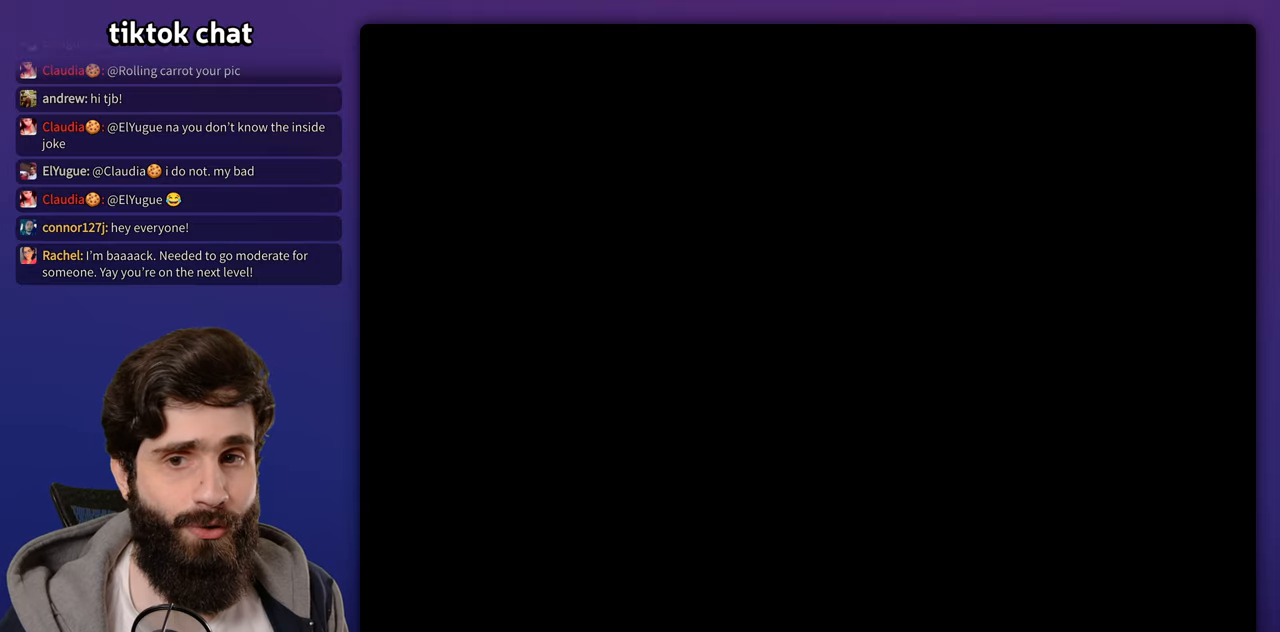
{"dt_ms": 500, "buttons": []}
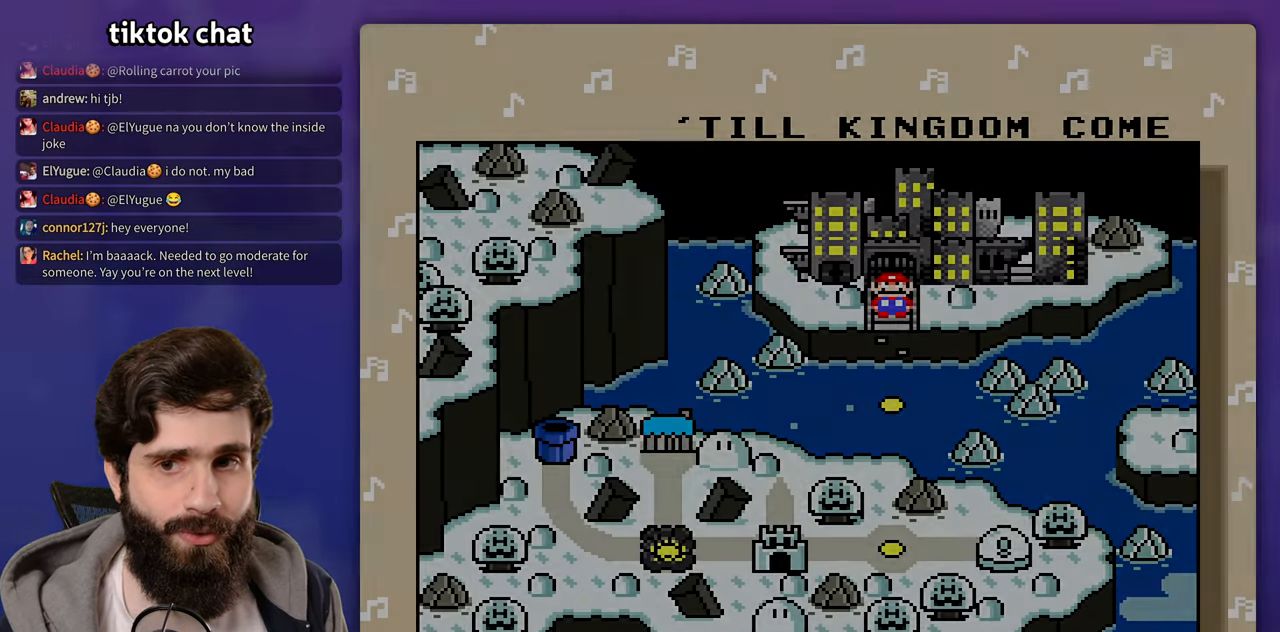
{"dt_ms": 500, "buttons": ["START"], "events": [[33, "B", "down"], [133, "B", "up"], [200, "B", "down"], [300, "B", "up"], [367, "B", "down"], [367, "Y", "down"], [467, "B", "up"], [467, "START", "down"], [467, "Y", "up"]]}
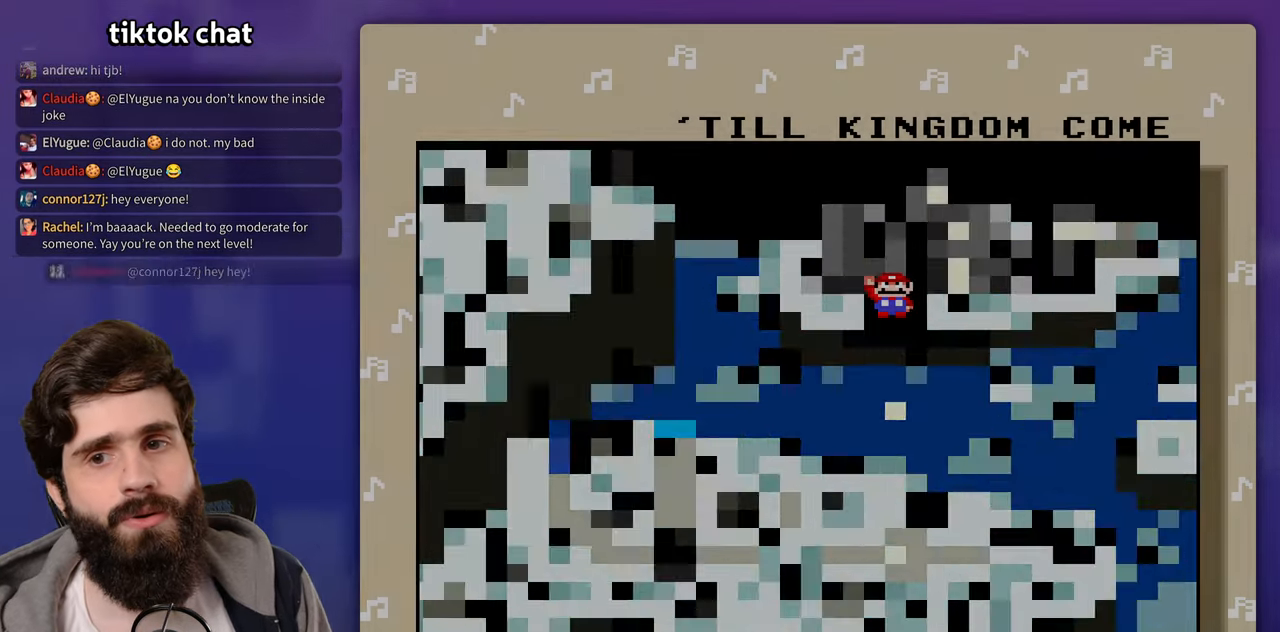
{"dt_ms": 500, "buttons": ["START"], "events": [[33, "B", "down"], [33, "START", "up"], [100, "B", "up"], [367, "START", "down"]]}
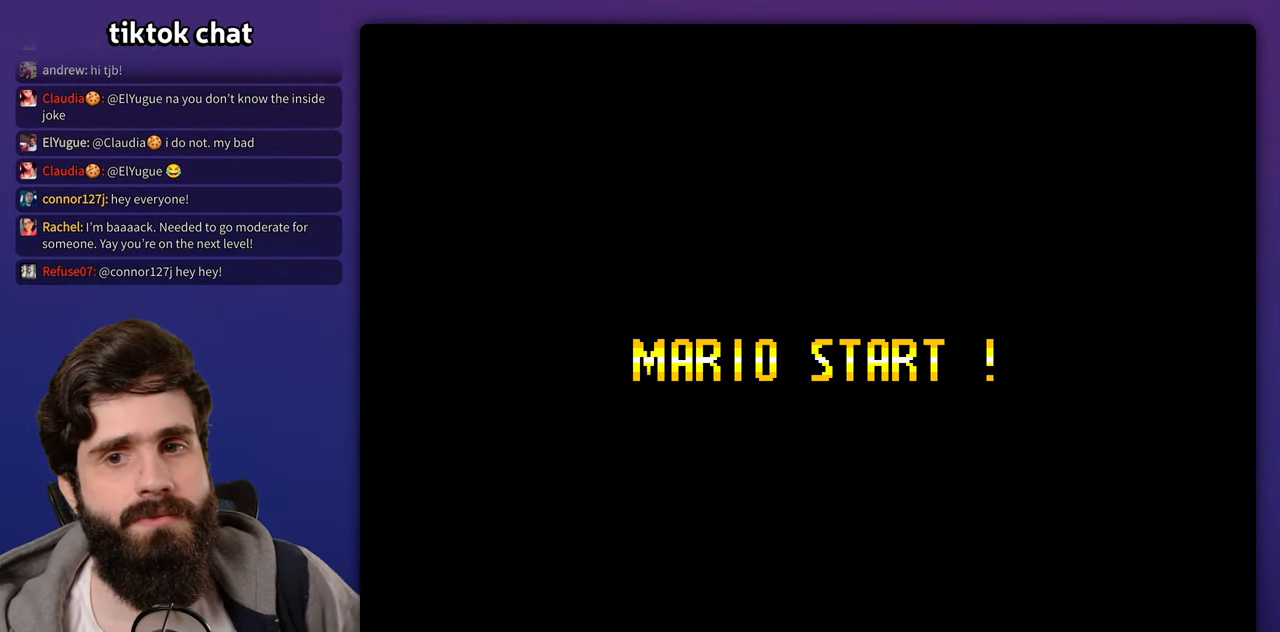
{"dt_ms": 1000, "buttons": ["START"]}
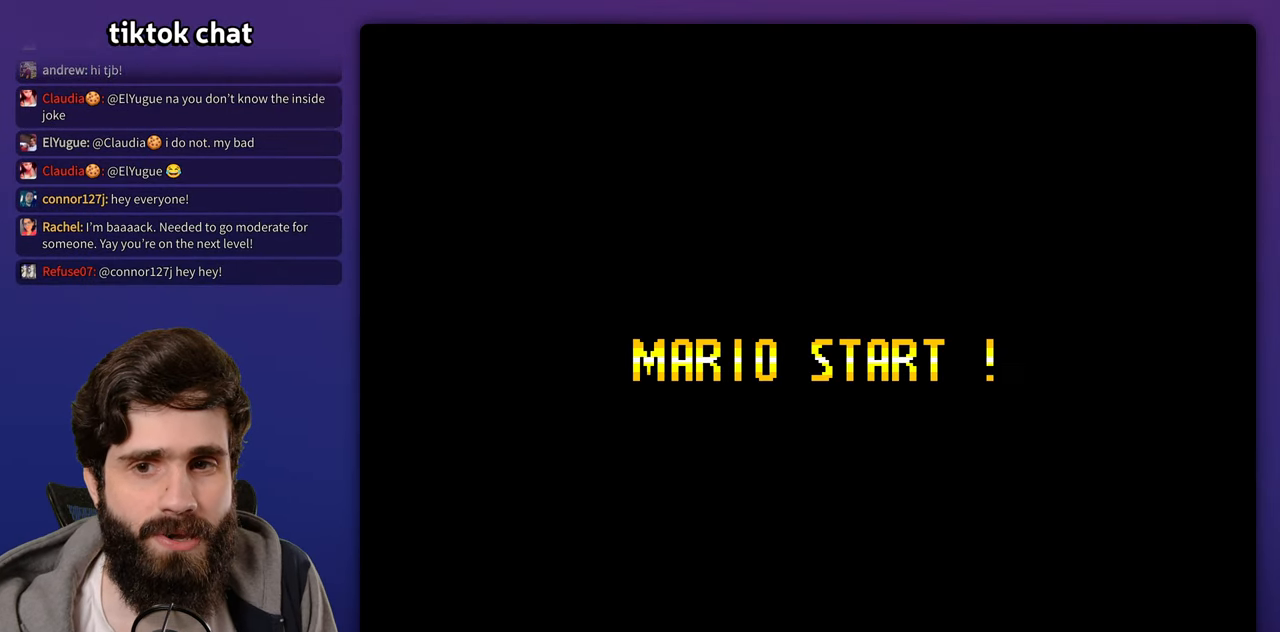
{"dt_ms": 500, "buttons": [], "events": [[100, "START", "up"]]}
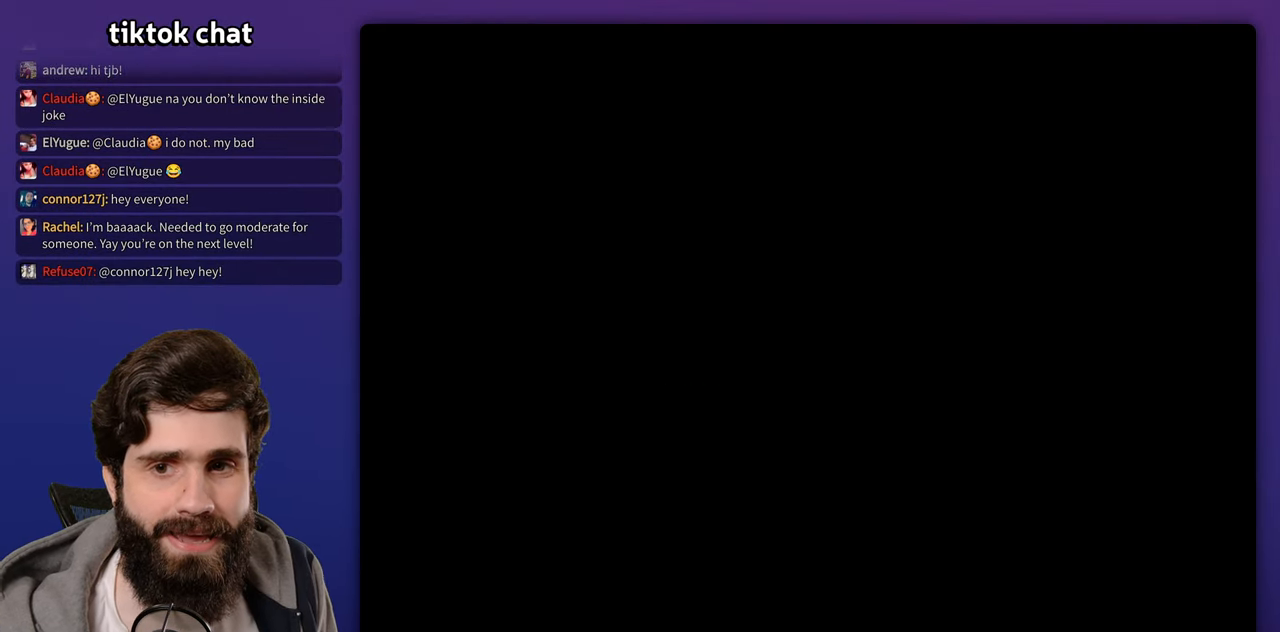
{"dt_ms": 500, "buttons": [], "events": []}
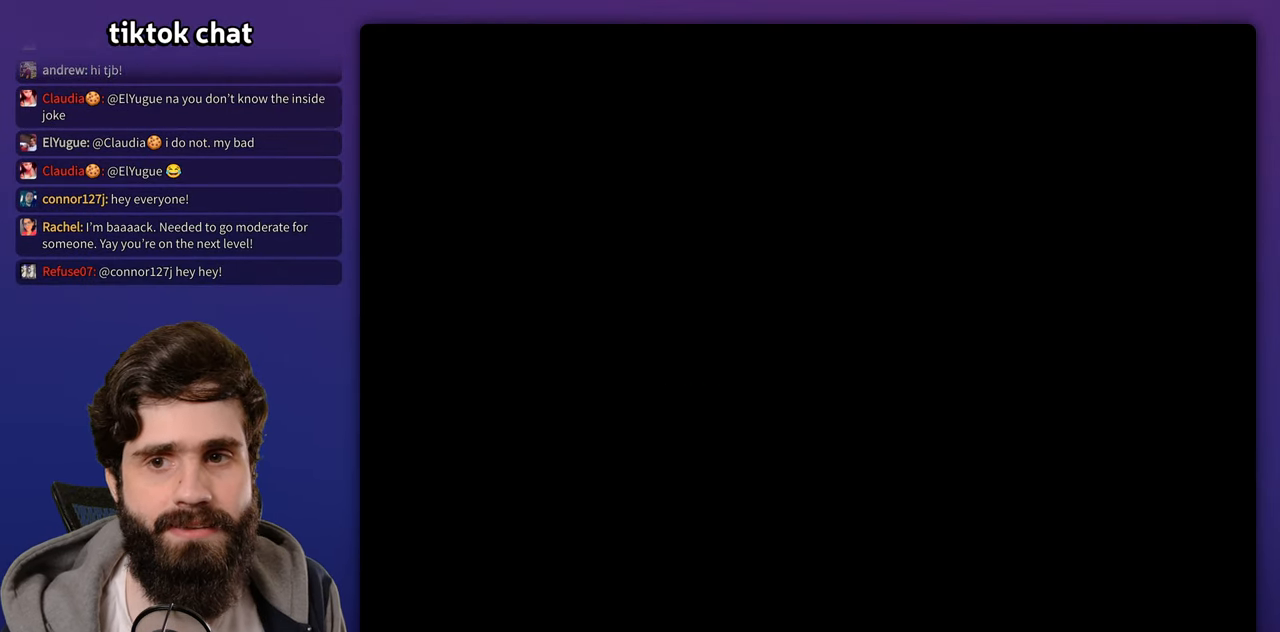
{"dt_ms": 500, "buttons": [], "events": []}
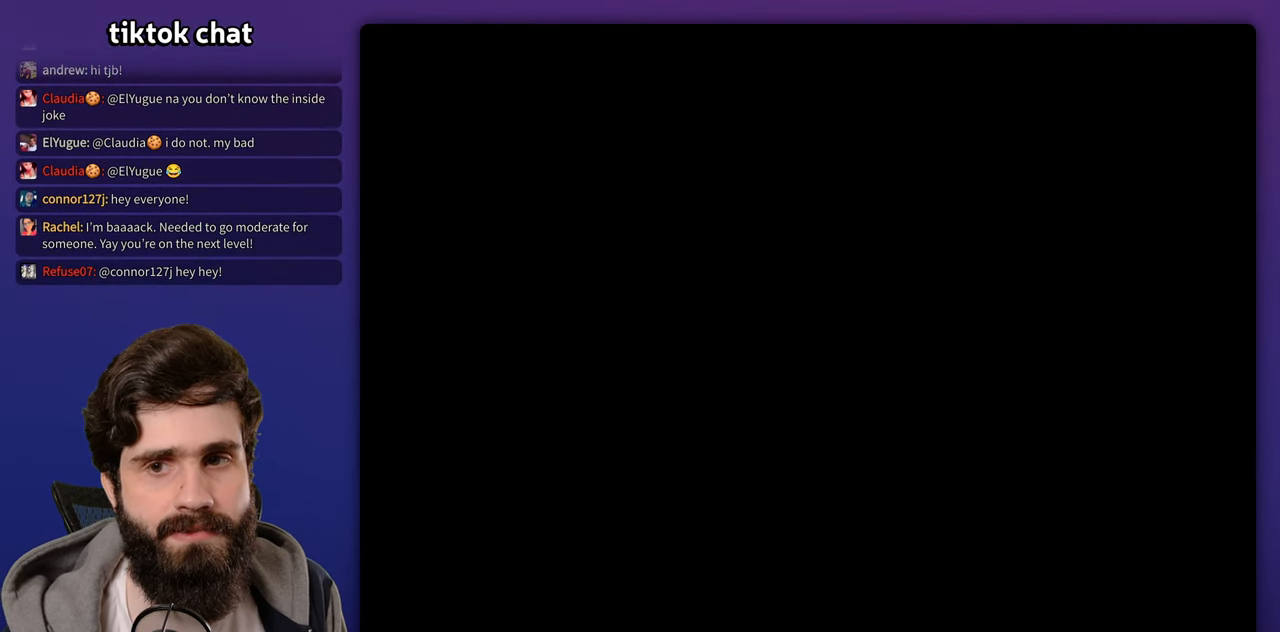
{"dt_ms": 500, "buttons": [], "events": []}
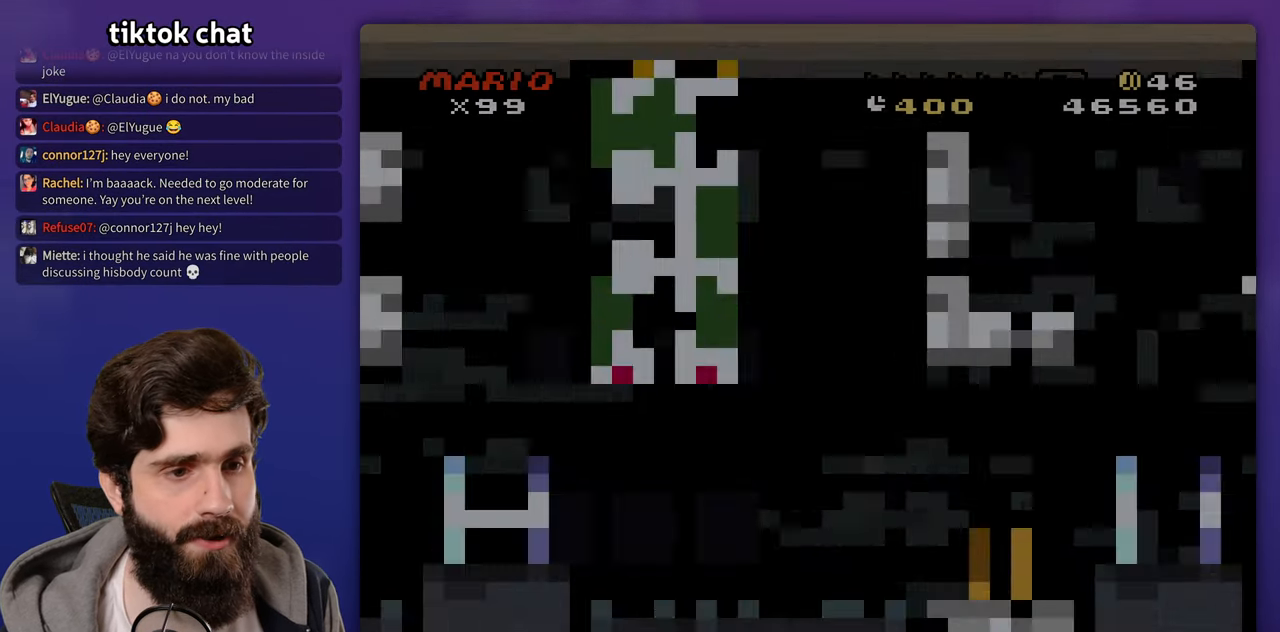
{"dt_ms": 500, "buttons": [], "events": []}
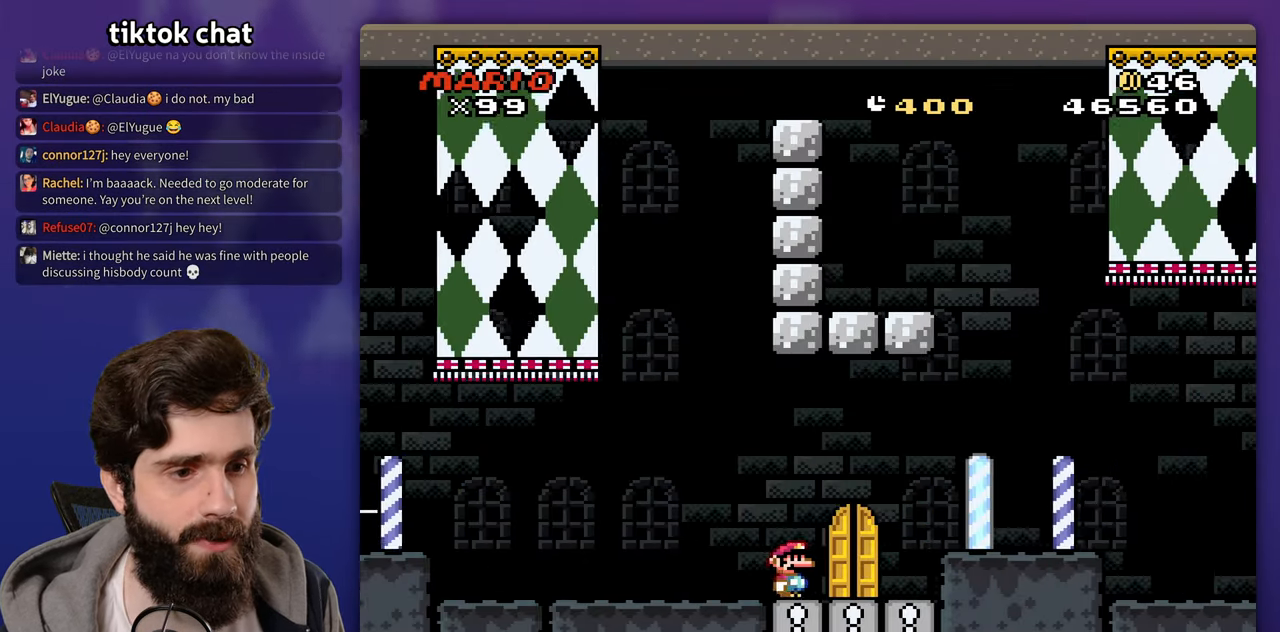
{"dt_ms": 500, "buttons": [], "events": [[167, "DPAD_LEFT", "down"], [167, "DPAD_UP", "down"], [333, "DPAD_LEFT", "up"], [367, "DPAD_UP", "up"]]}
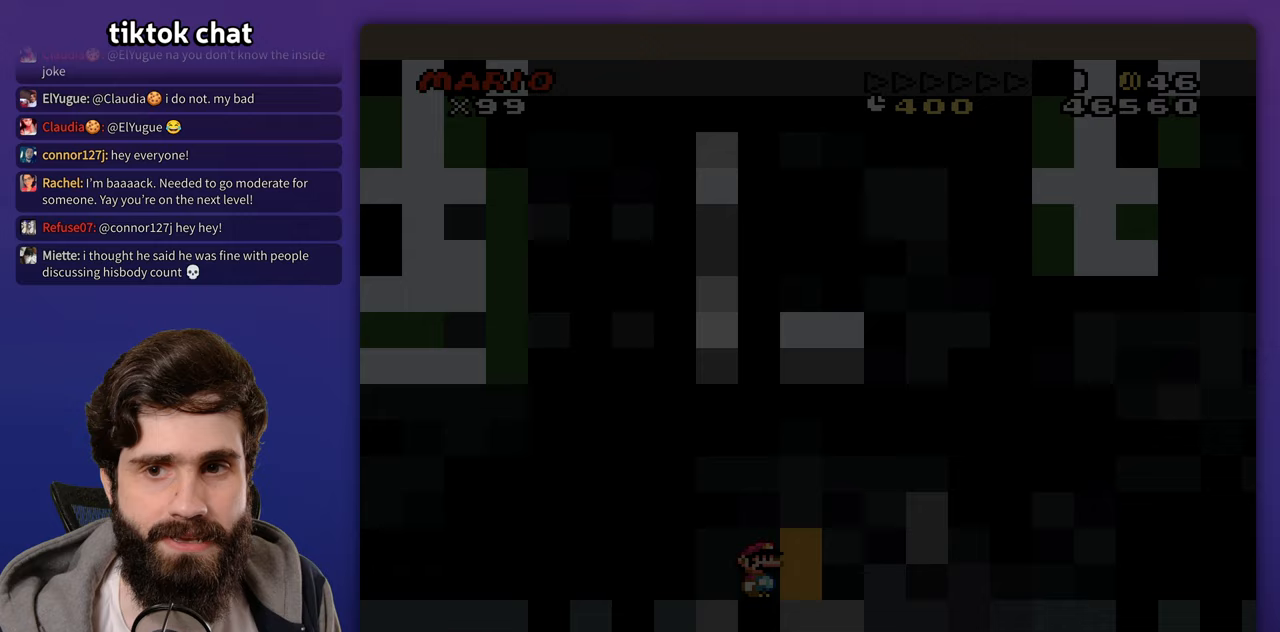
{"dt_ms": 500, "buttons": [], "events": []}
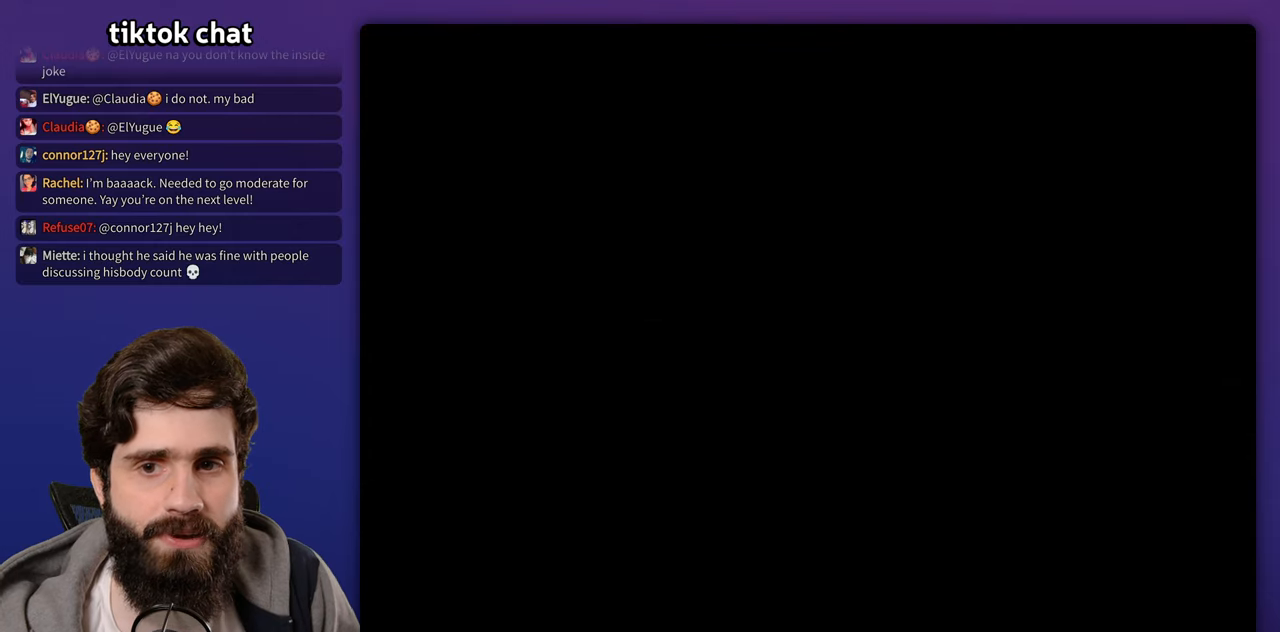
{"dt_ms": 500, "buttons": [], "events": []}
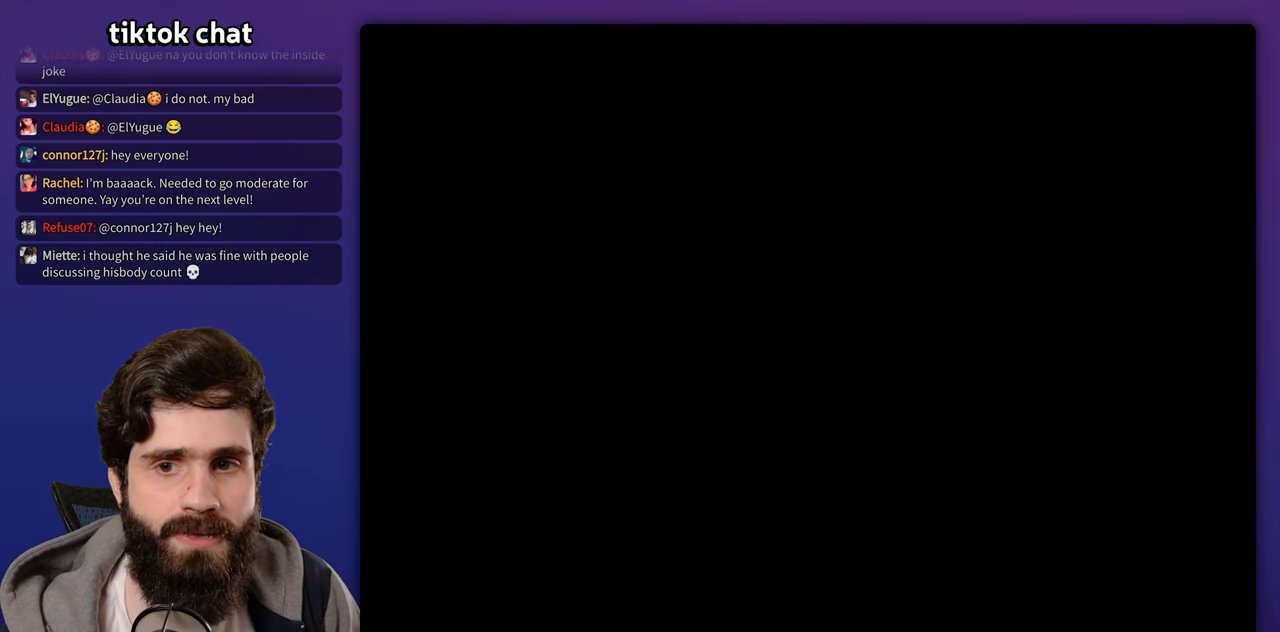
{"dt_ms": 500, "buttons": [], "events": []}
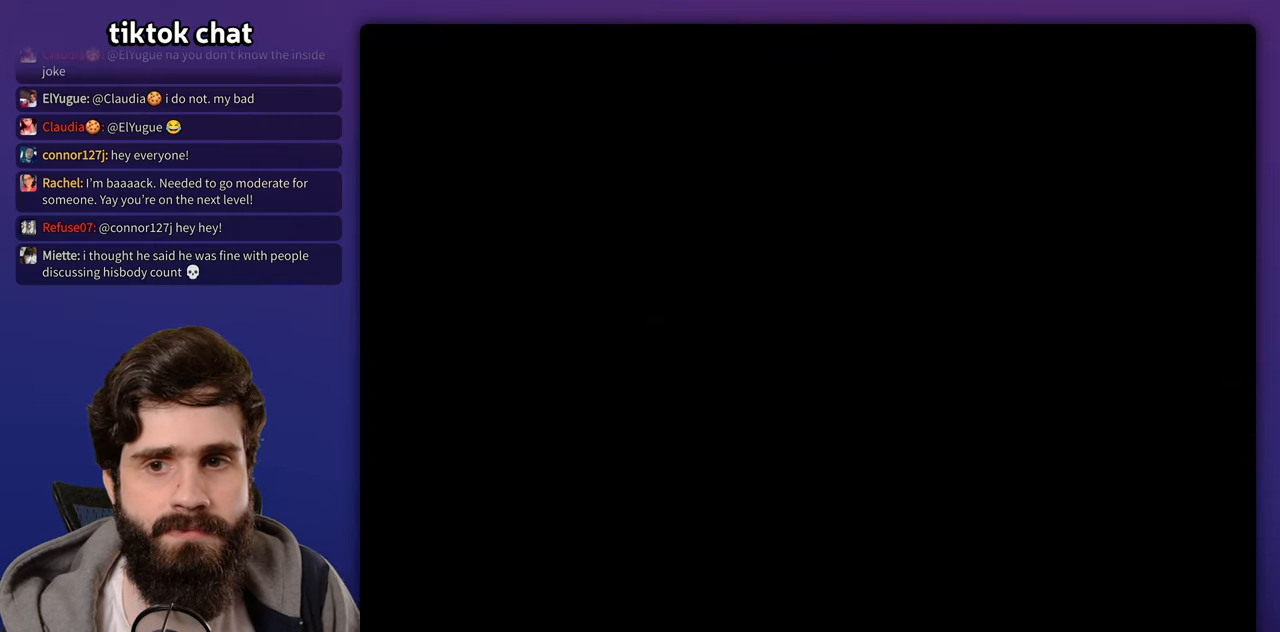
{"dt_ms": 500, "buttons": [], "events": [[167, "Y", "down"], [267, "START", "down"], [267, "Y", "up"], [367, "START", "up"]]}
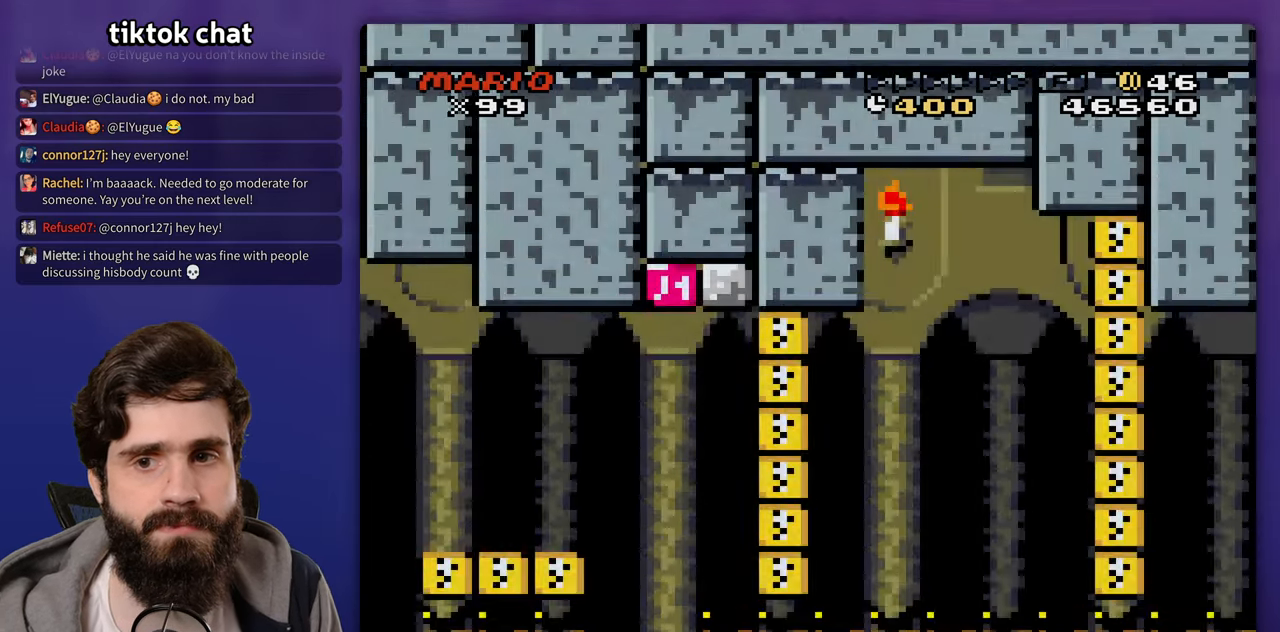
{"dt_ms": 500, "buttons": [], "events": []}
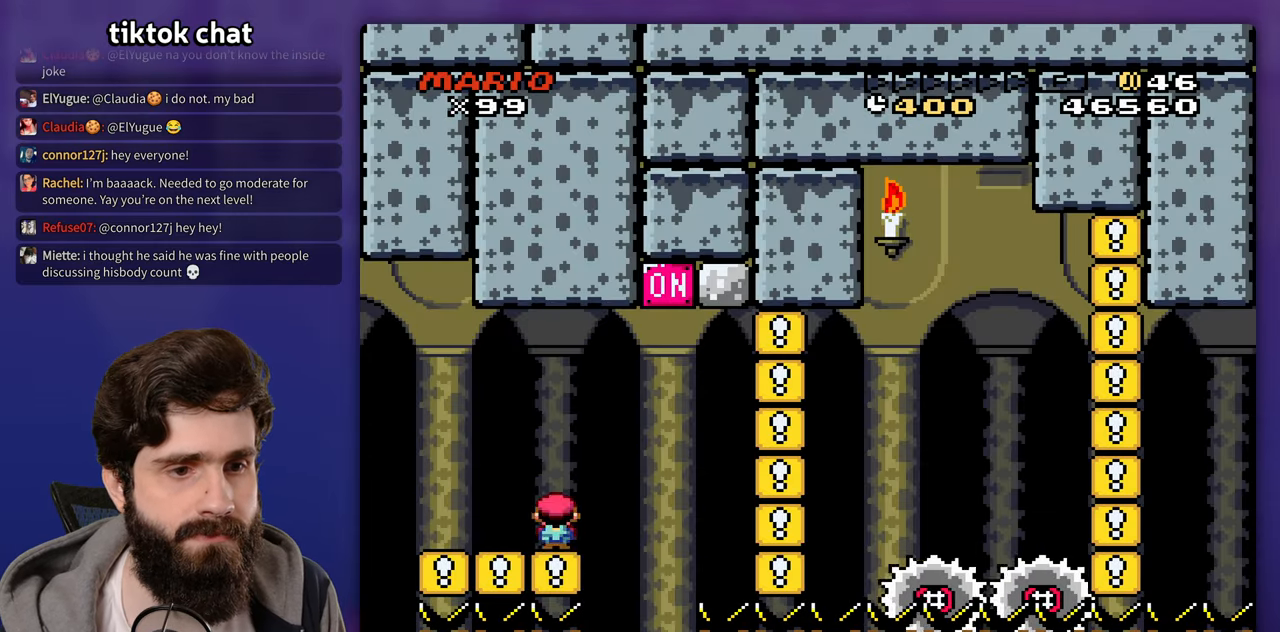
{"dt_ms": 1000, "buttons": []}